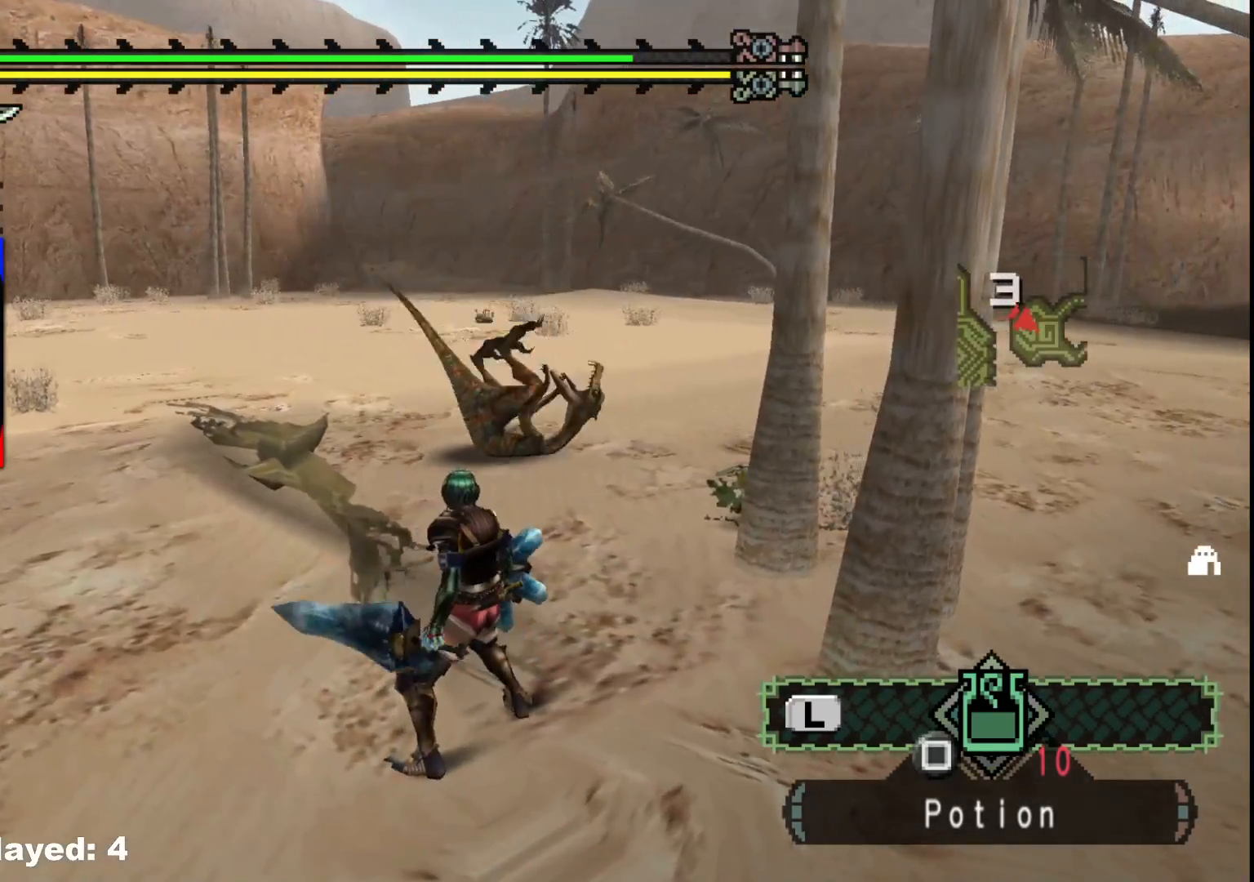
Gameplay with a controller (Xbox layout); each line is a JSON object with the inputs held at the frame after it. "events" lists button and stick changes between this image and that frame as [ms after this image, input, new state], when the widget could be followed in between. Not read: L2 L3 R3.
{"buttons": [], "left_stick": "up", "right_stick": "center", "events": [[50, "right_stick", "right"], [150, "right_stick", "center"]]}
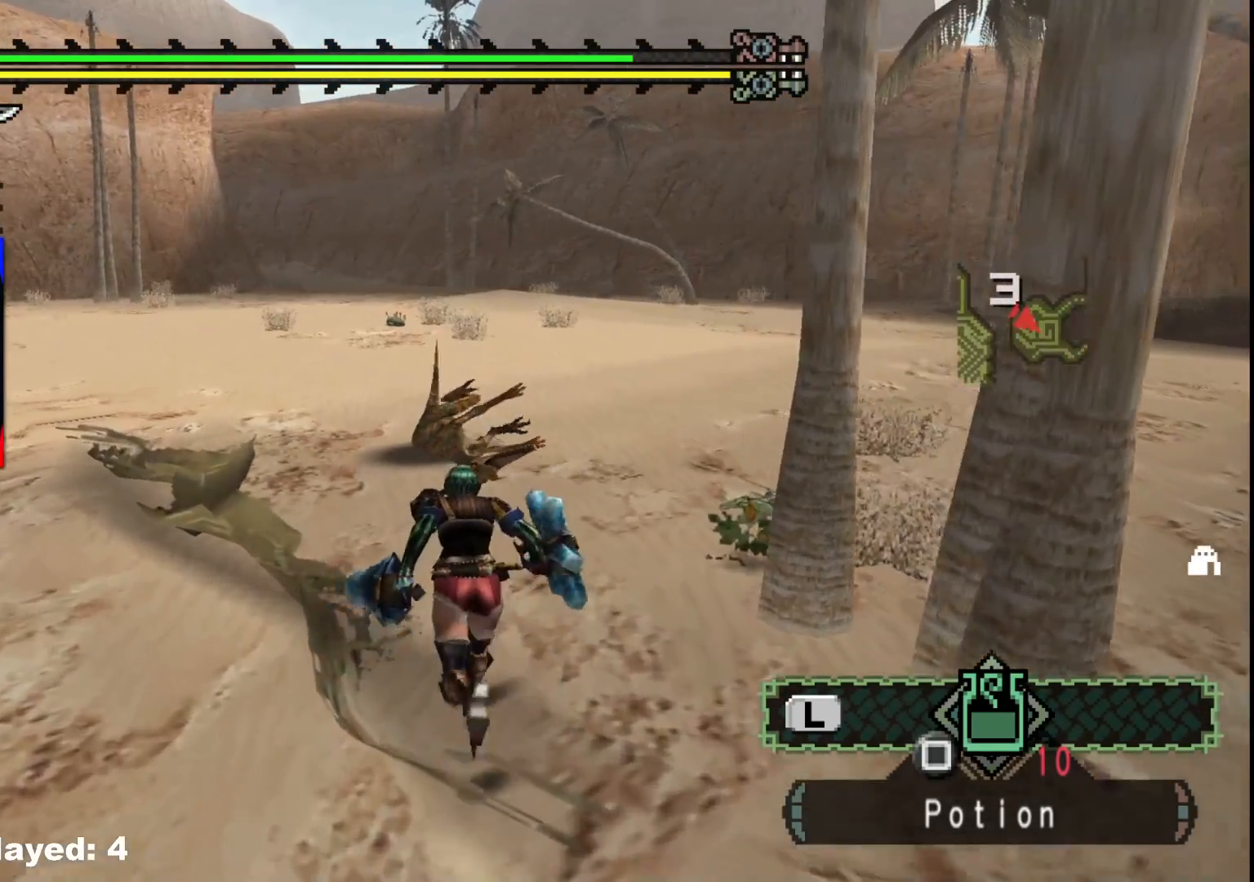
{"buttons": ["B", "Y"], "left_stick": "up", "right_stick": "center", "events": [[500, "B", "down"], [500, "Y", "down"]]}
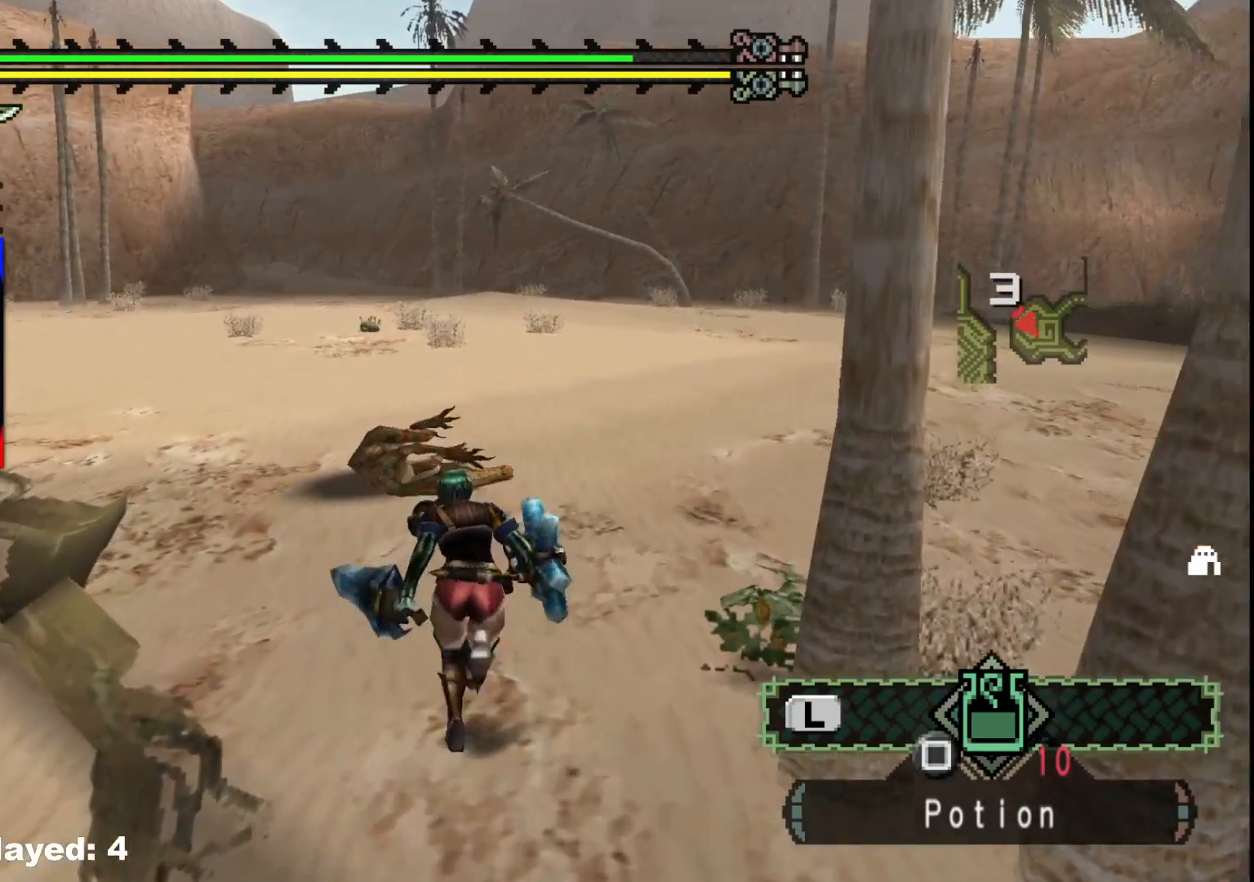
{"buttons": [], "left_stick": "up-left", "right_stick": "center", "events": [[150, "B", "up"], [150, "Y", "up"], [267, "left_stick", "up-left"]]}
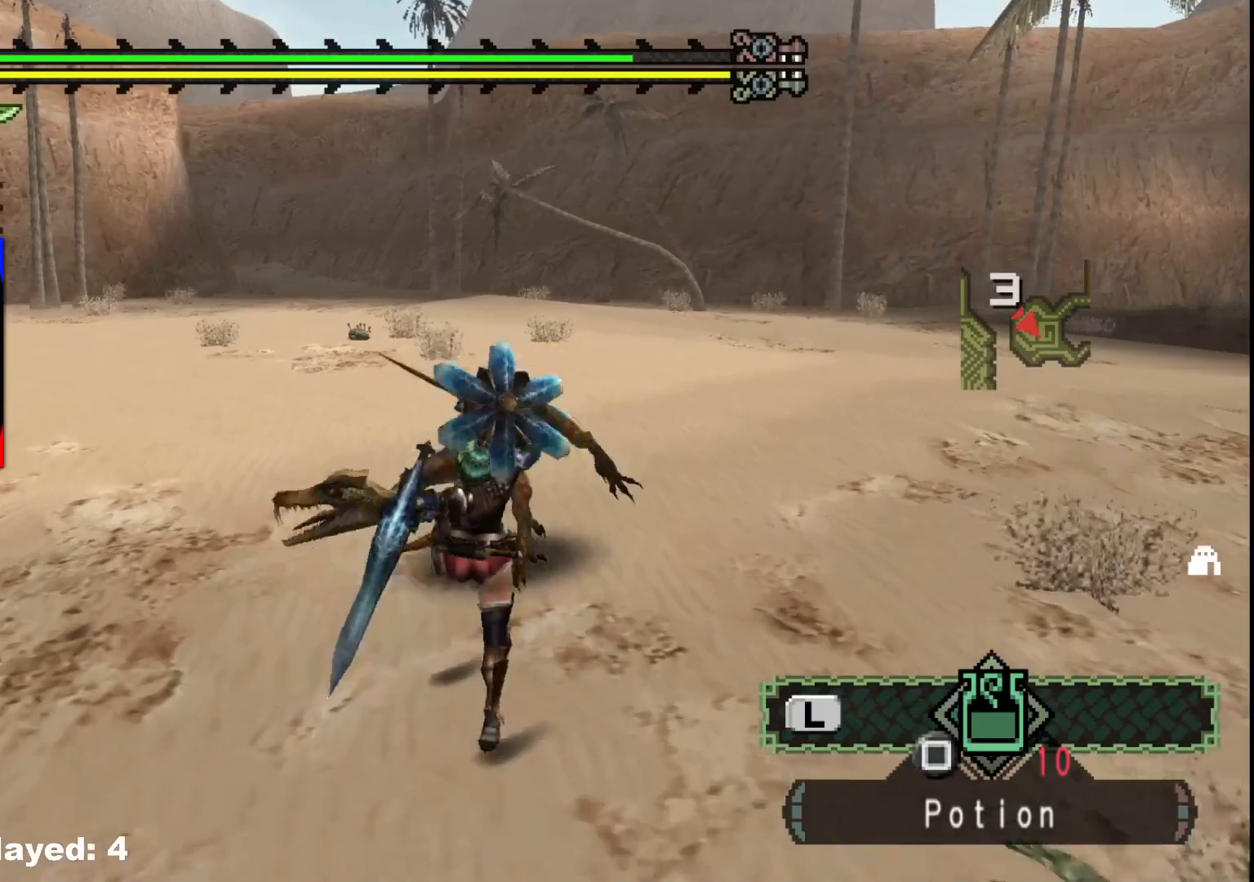
{"buttons": [], "left_stick": "up", "right_stick": "center", "events": [[33, "left_stick", "up"]]}
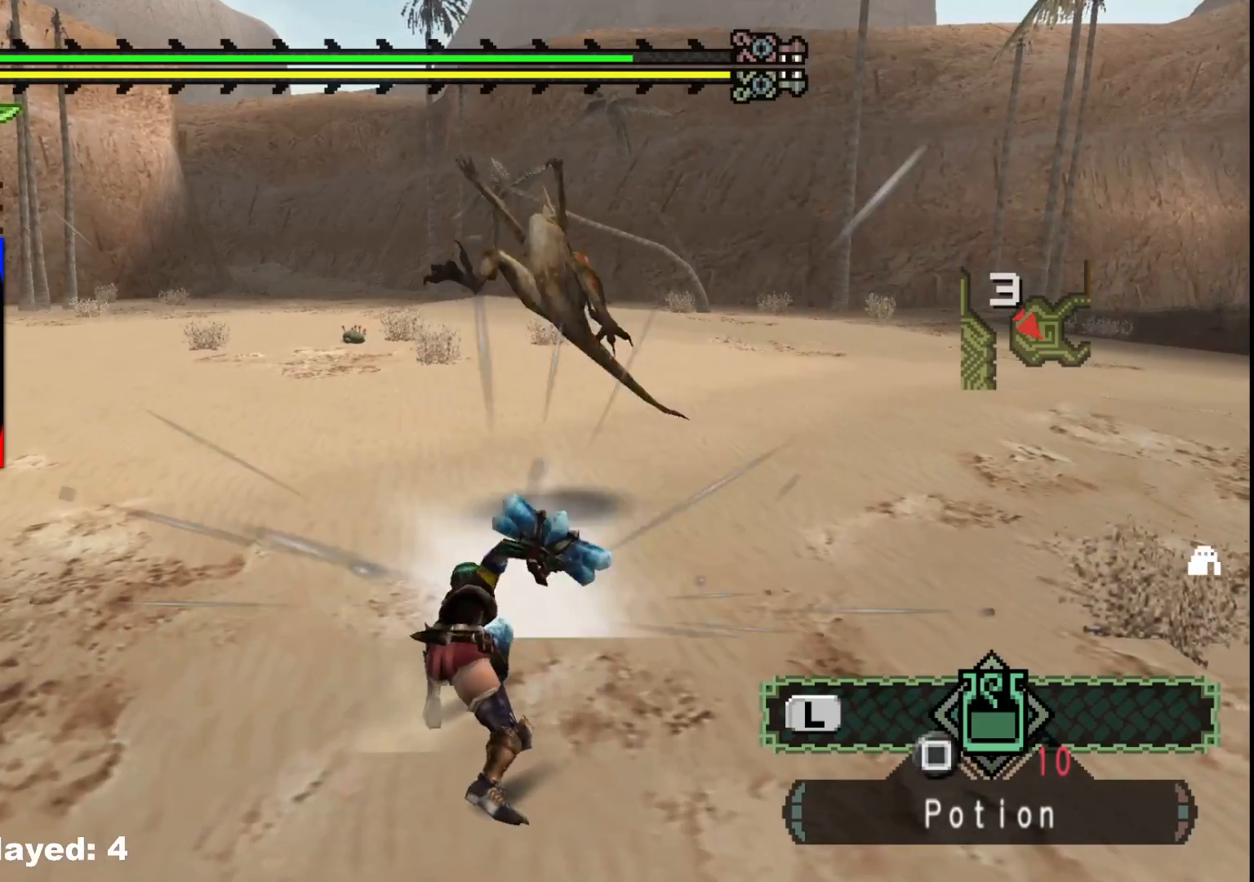
{"buttons": [], "left_stick": "up", "right_stick": "center", "events": []}
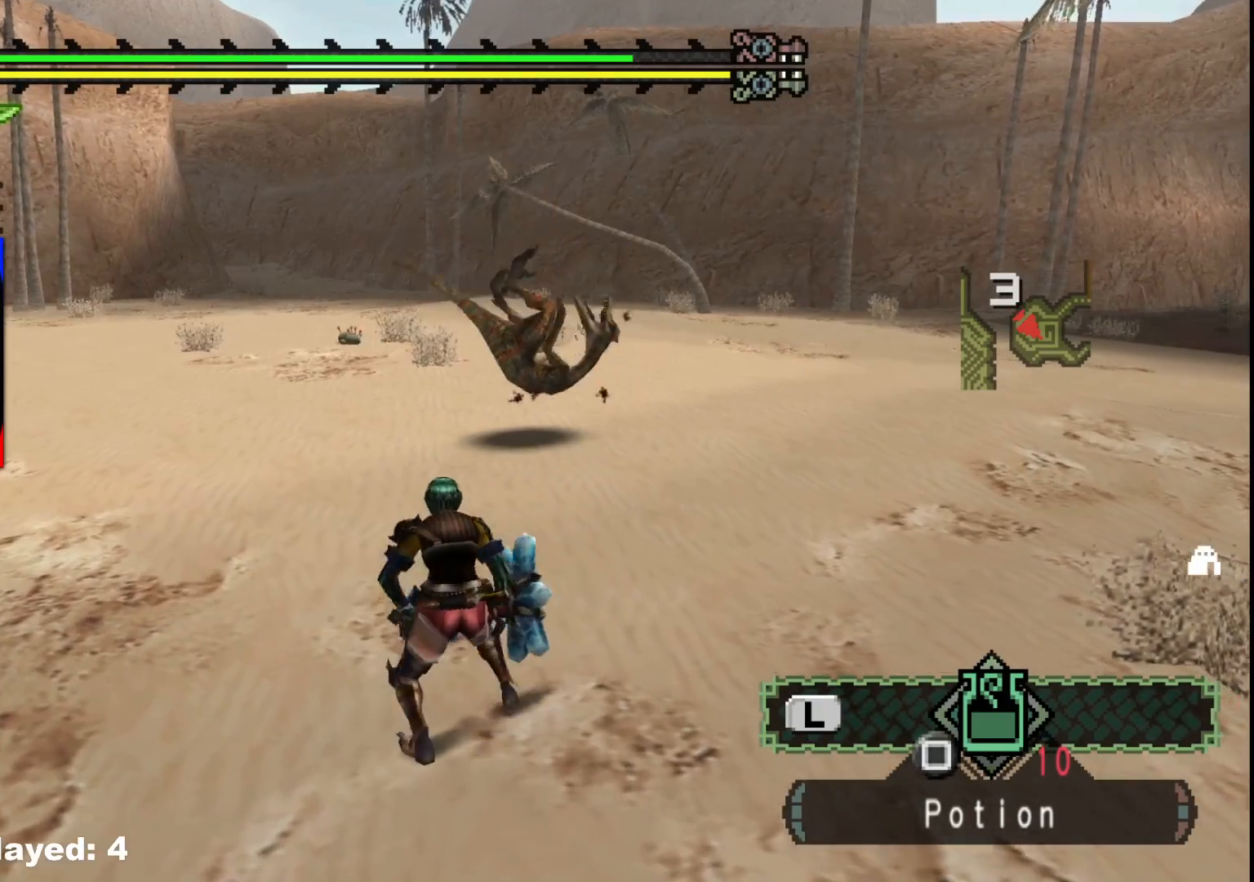
{"buttons": [], "left_stick": "up", "right_stick": "center", "events": [[83, "X", "down"], [150, "X", "up"], [233, "X", "down"], [333, "X", "up"], [400, "X", "down"], [483, "X", "up"]]}
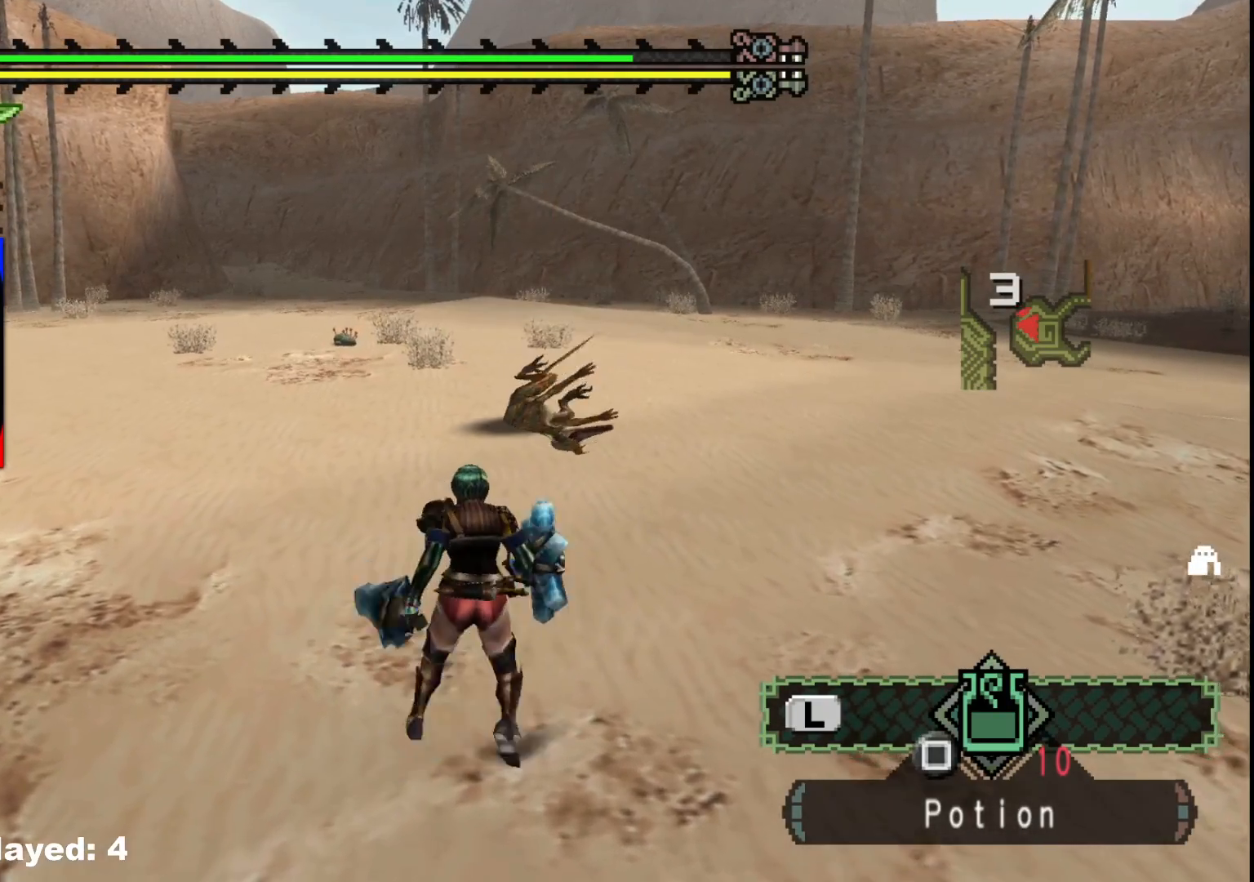
{"buttons": [], "left_stick": "up", "right_stick": "center", "events": [[83, "X", "down"], [133, "X", "up"]]}
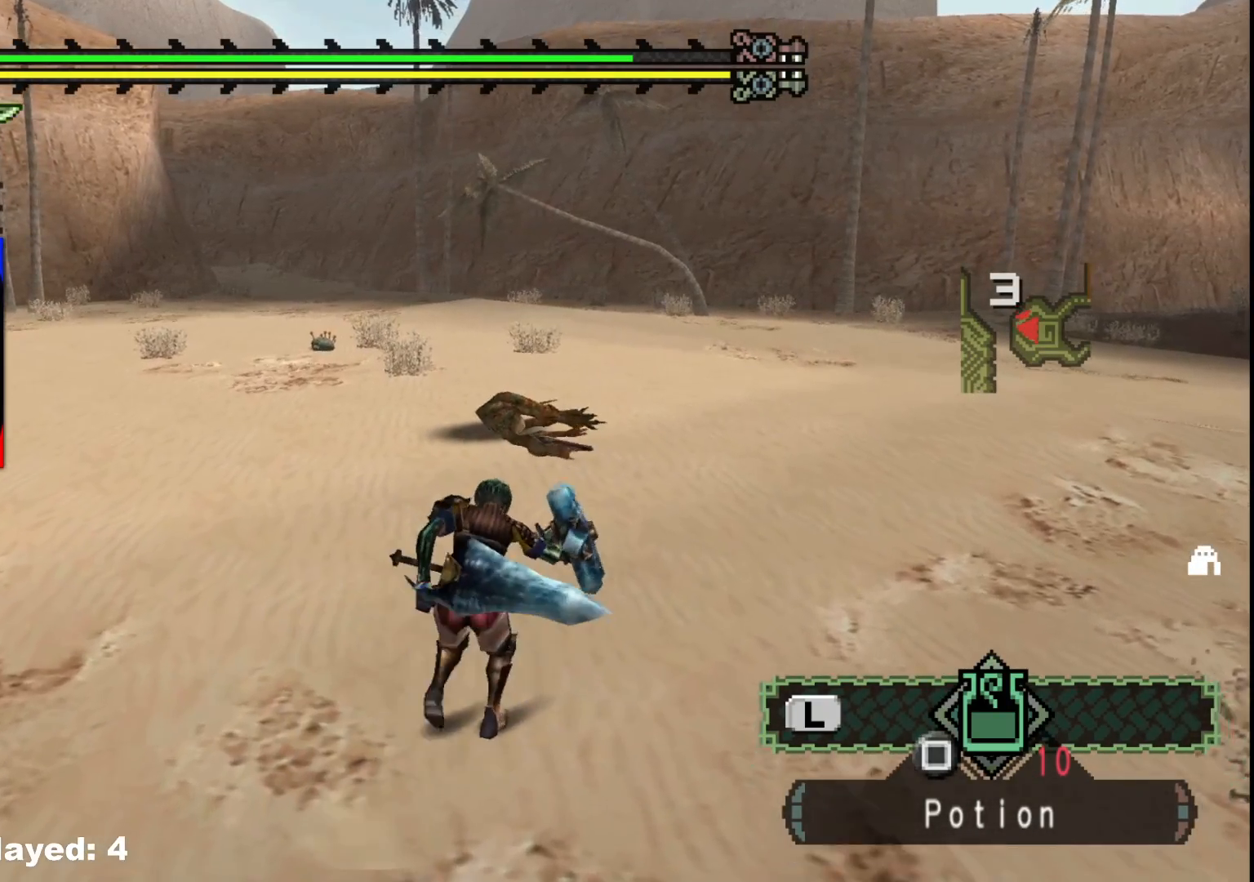
{"buttons": [], "left_stick": "up", "right_stick": "center", "events": []}
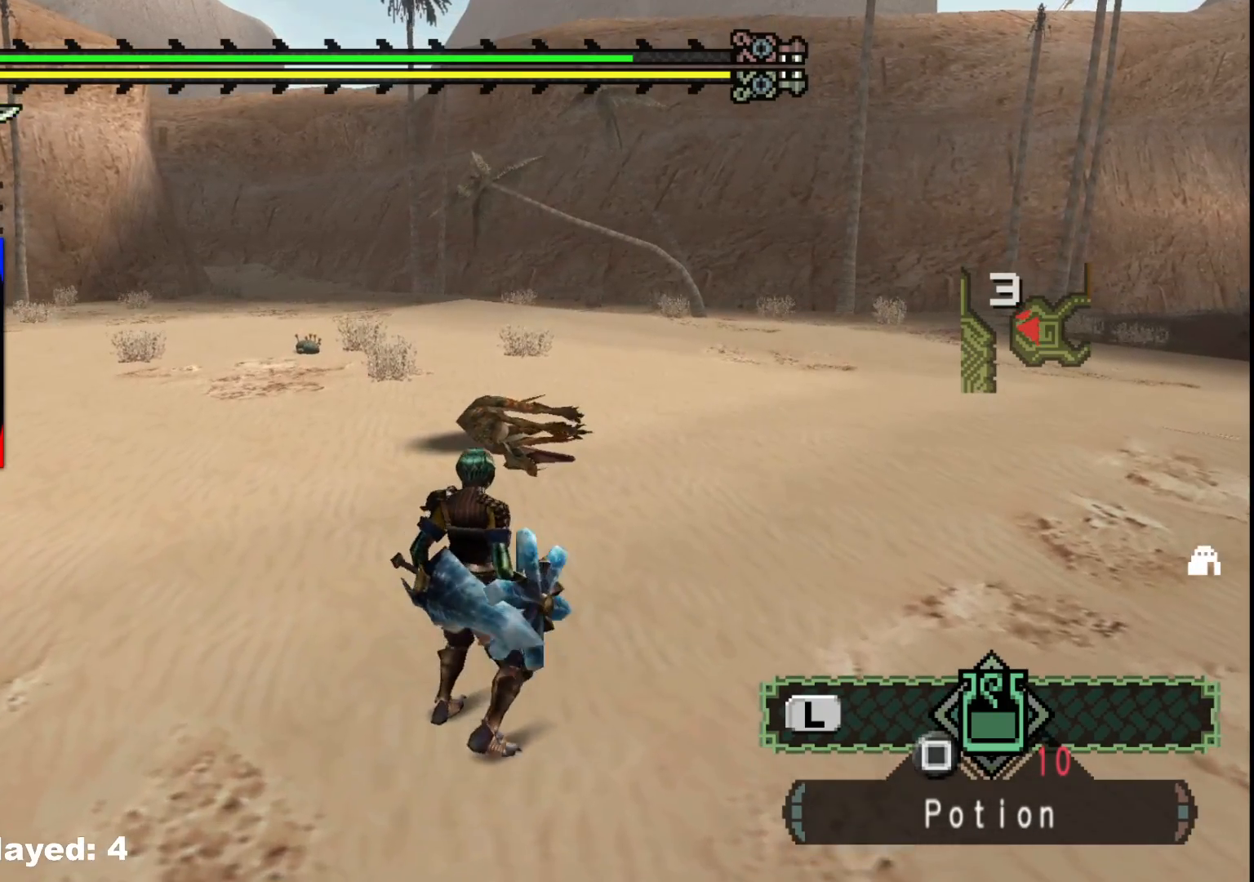
{"buttons": [], "left_stick": "up", "right_stick": "center", "events": []}
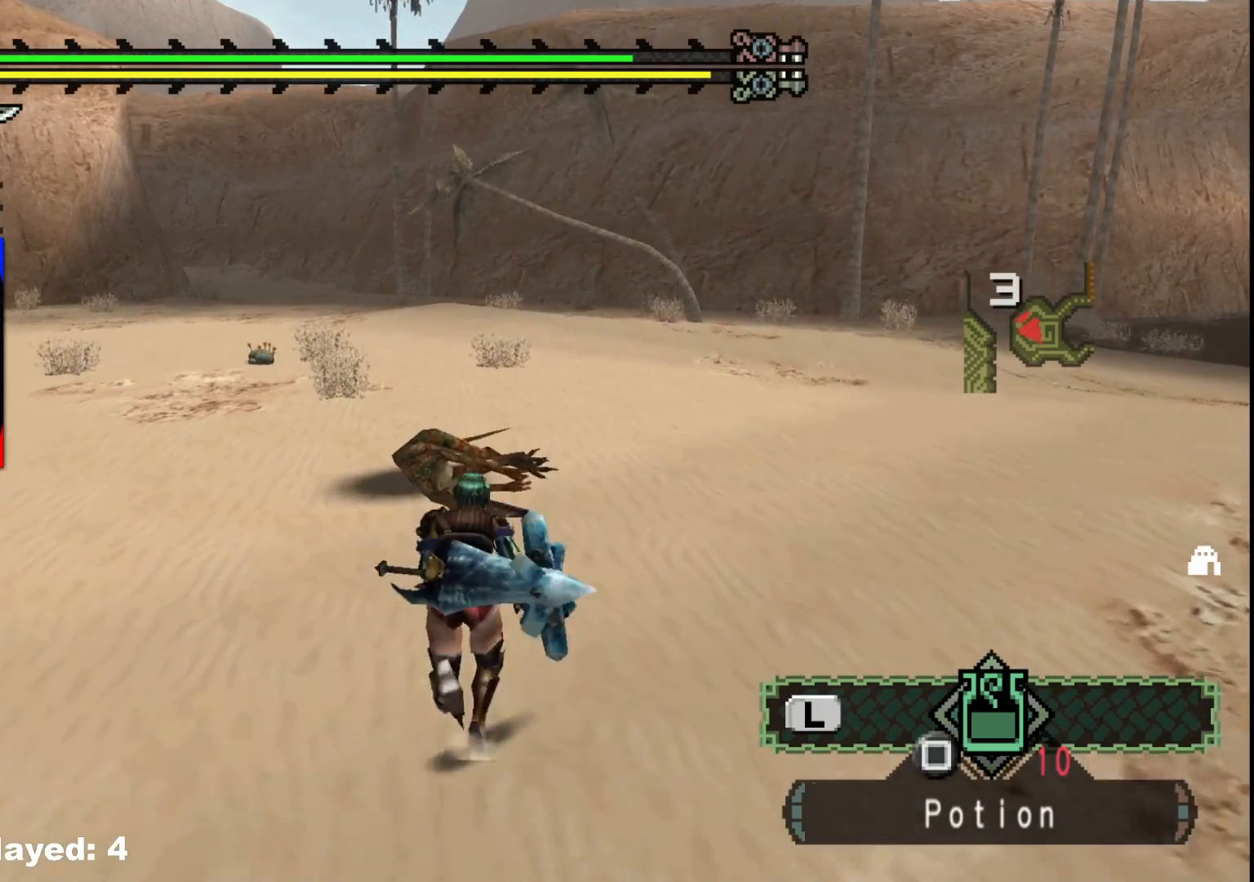
{"buttons": [], "left_stick": "up", "right_stick": "center", "events": []}
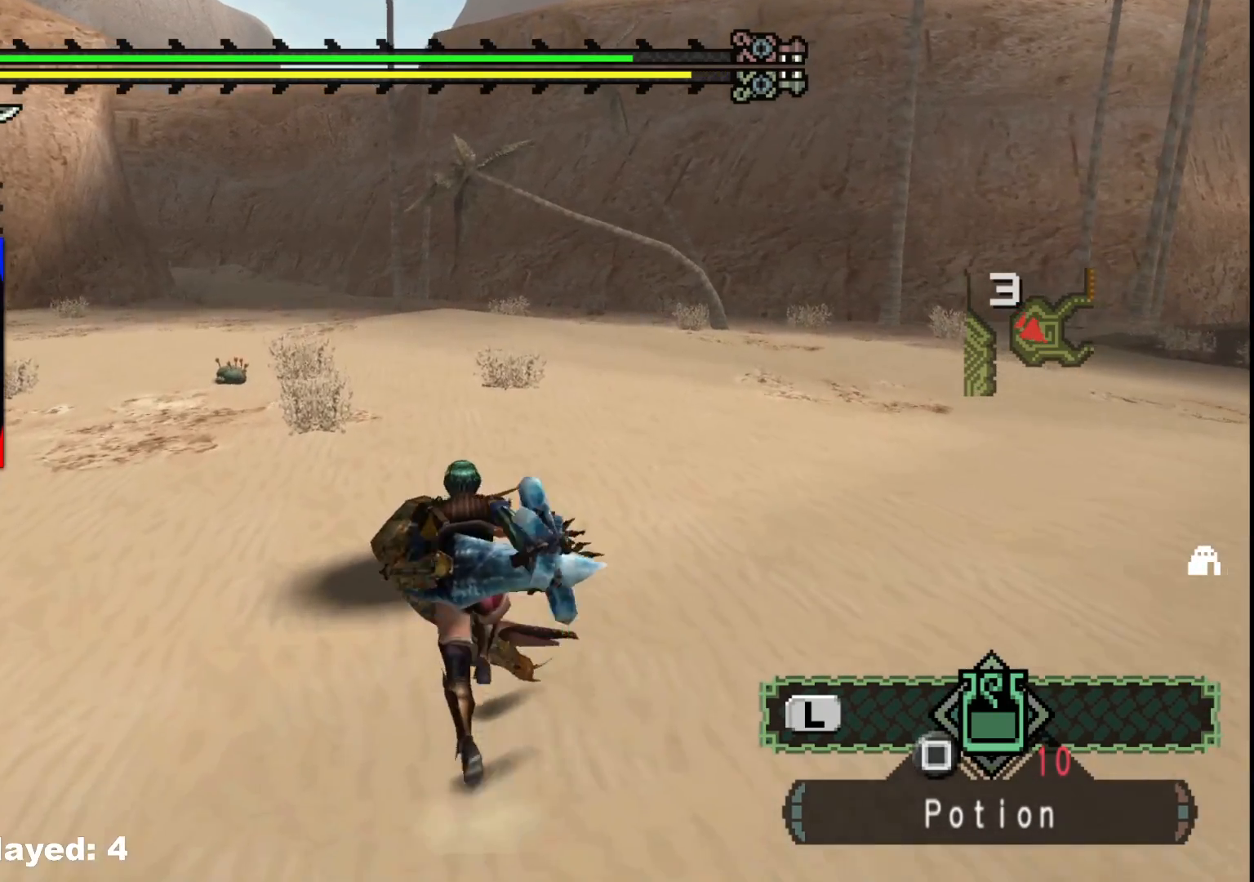
{"buttons": ["B"], "left_stick": "up", "right_stick": "center", "events": [[33, "B", "down"], [100, "B", "up"], [200, "B", "down"], [267, "B", "up"], [350, "B", "down"], [417, "B", "up"], [500, "B", "down"]]}
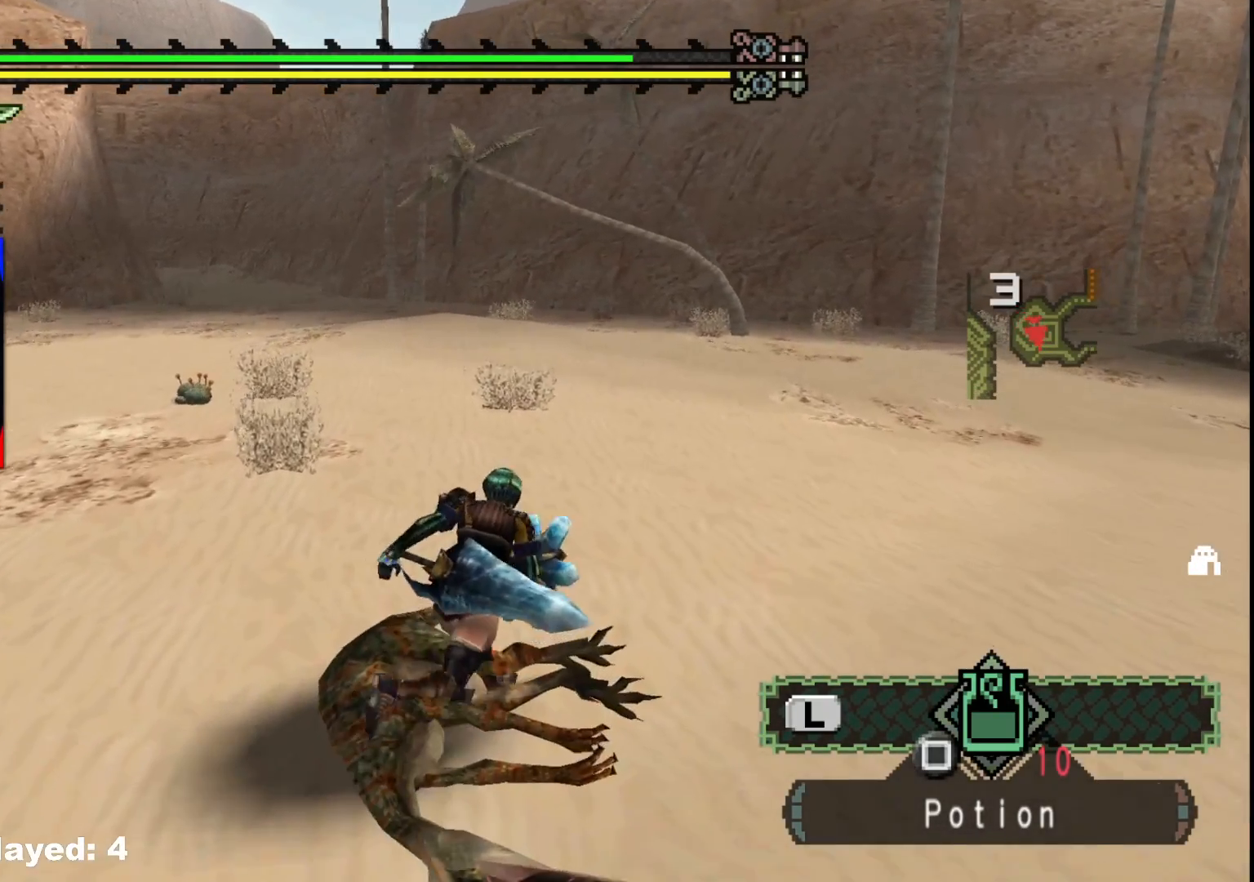
{"buttons": [], "left_stick": "down", "right_stick": "center", "events": [[100, "B", "up"], [133, "left_stick", "left"], [200, "B", "down"], [217, "left_stick", "down-left"], [283, "B", "up"], [333, "left_stick", "down"]]}
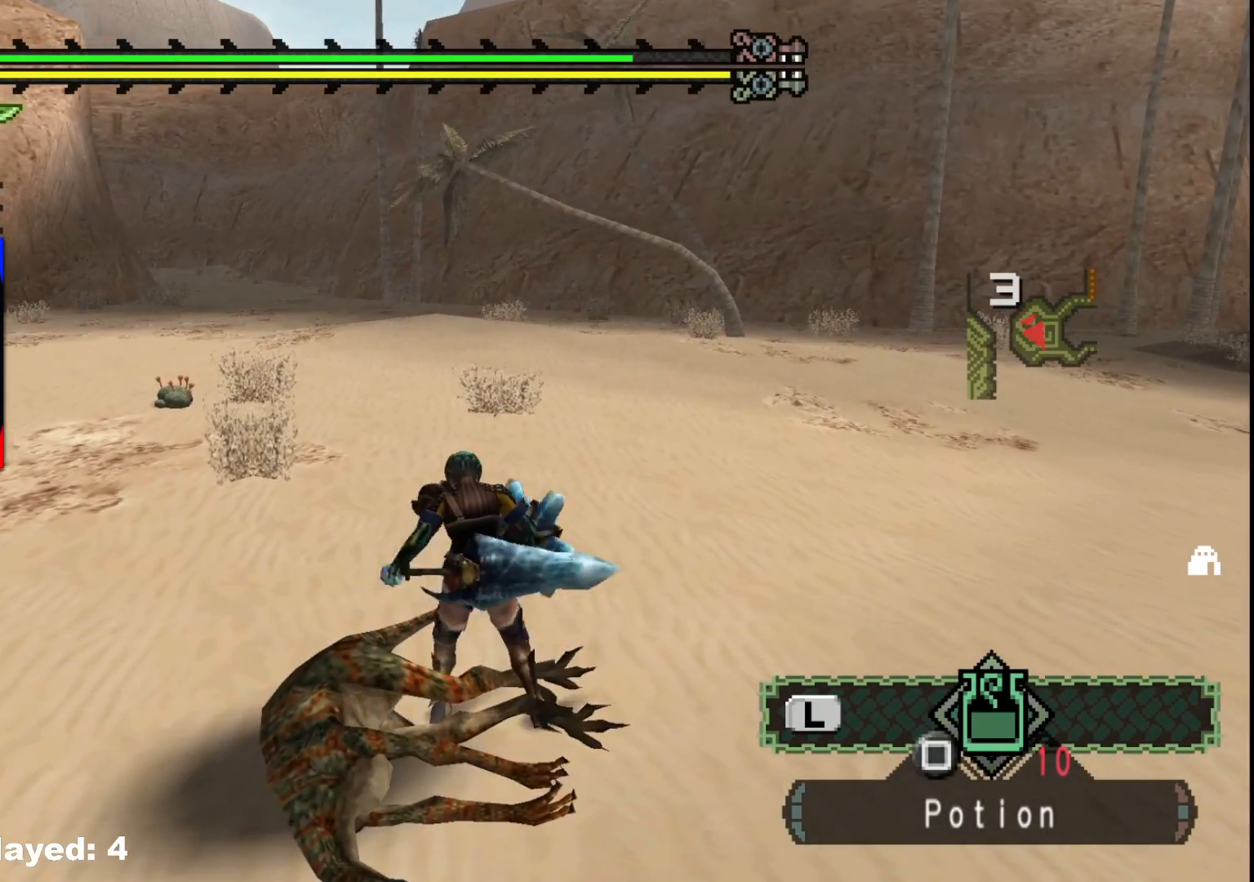
{"buttons": [], "left_stick": "center", "right_stick": "left", "events": [[17, "left_stick", "center"], [133, "right_stick", "left"]]}
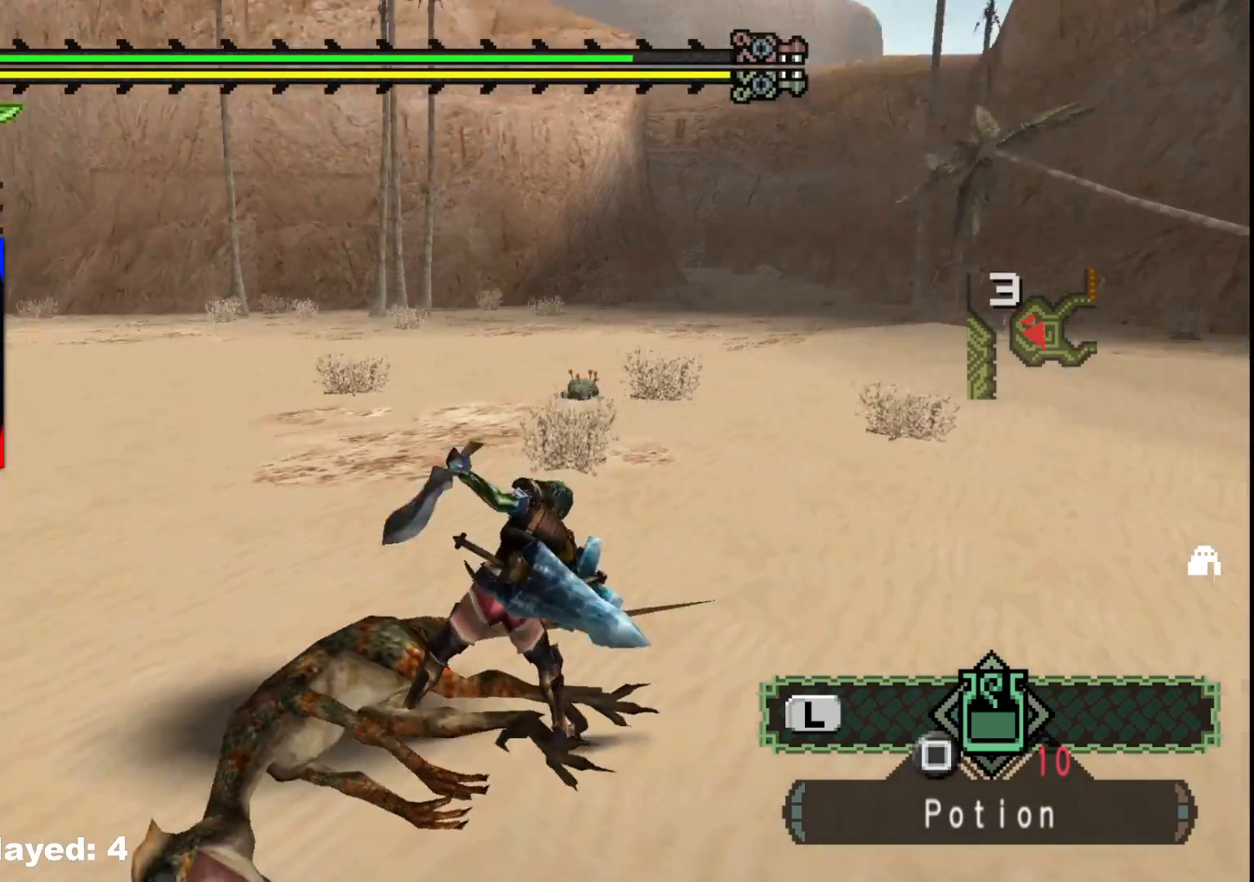
{"buttons": [], "left_stick": "center", "right_stick": "center", "events": [[50, "right_stick", "center"]]}
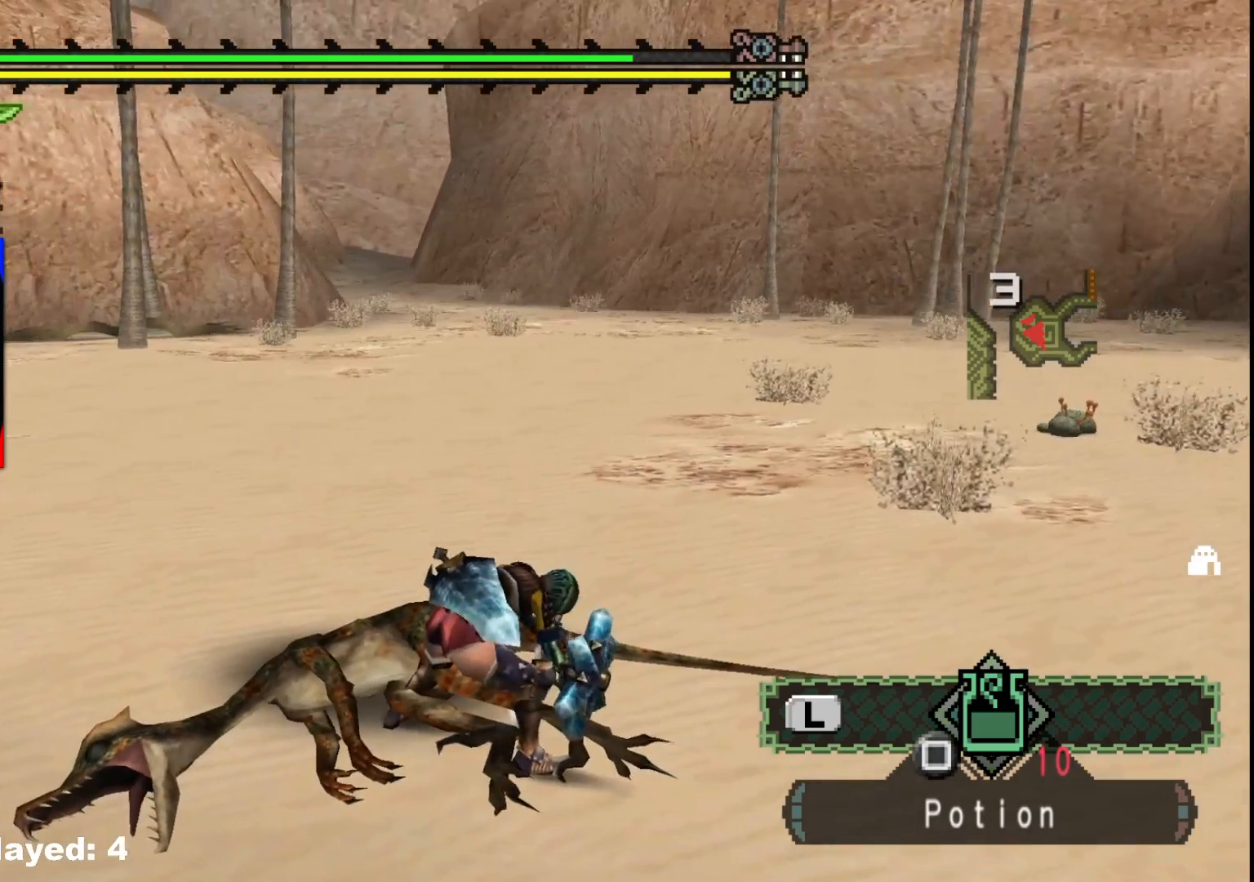
{"buttons": [], "left_stick": "center", "right_stick": "center", "events": []}
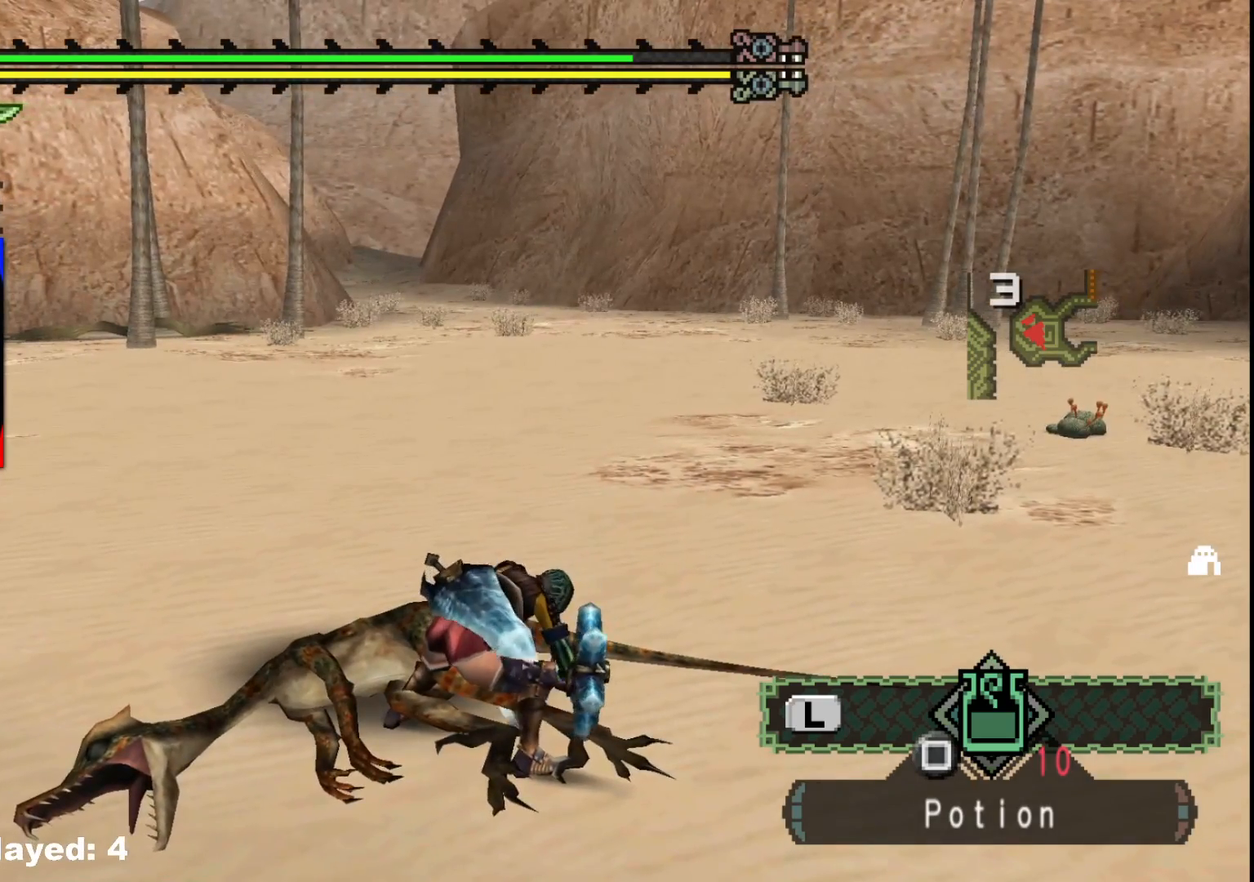
{"buttons": [], "left_stick": "center", "right_stick": "center", "events": []}
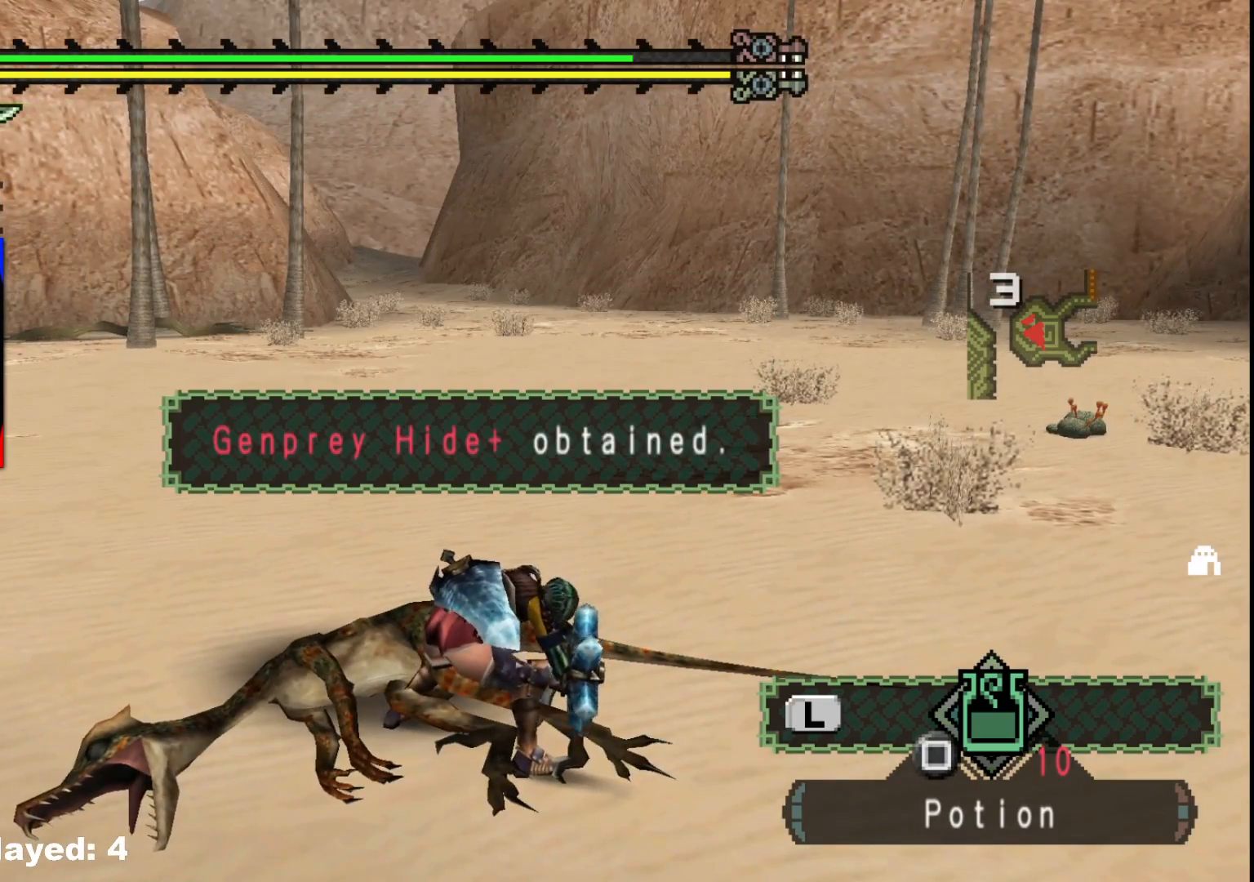
{"buttons": [], "left_stick": "center", "right_stick": "left", "events": [[400, "right_stick", "left"]]}
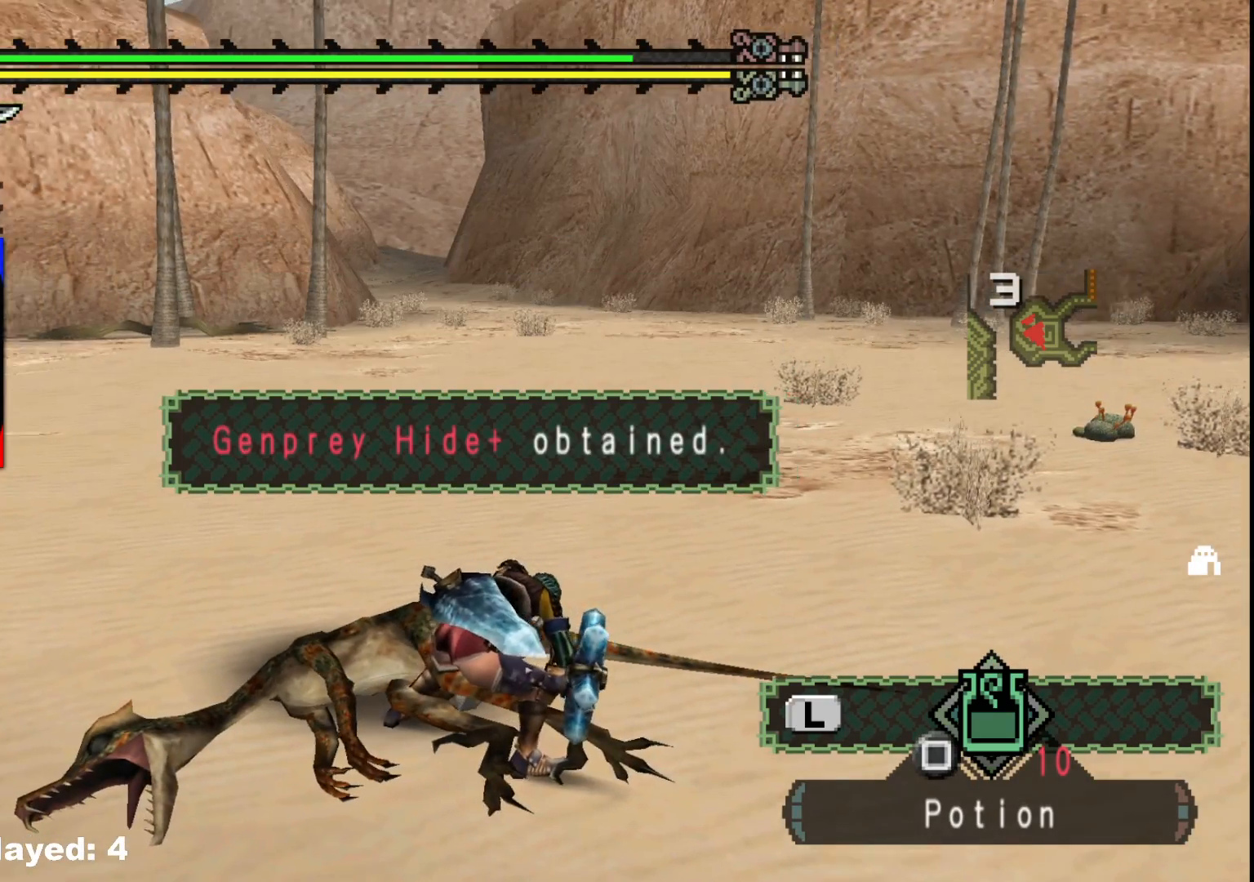
{"buttons": ["A"], "left_stick": "up-right", "right_stick": "center", "events": [[100, "left_stick", "up-right"], [183, "right_stick", "center"], [300, "A", "down"], [383, "A", "up"], [450, "A", "down"]]}
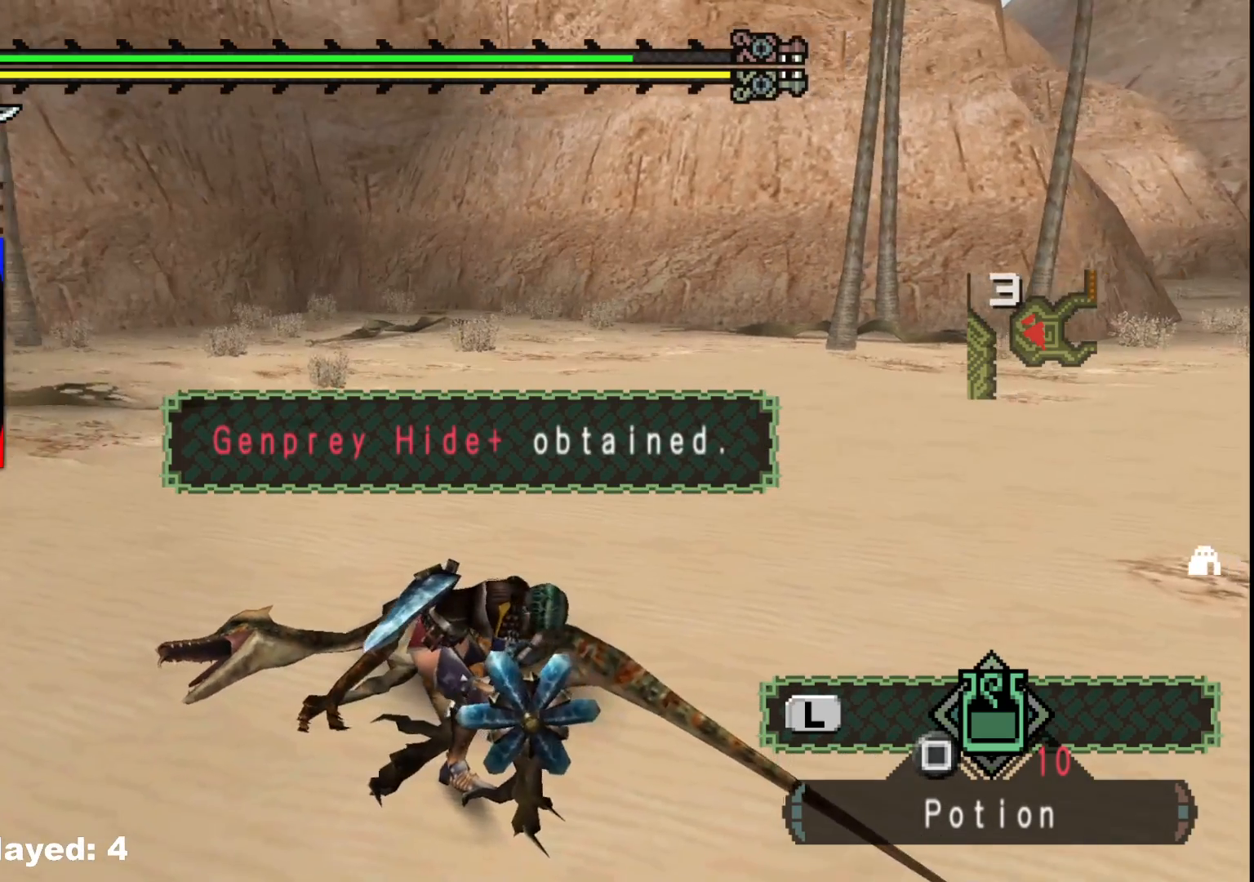
{"buttons": [], "left_stick": "up-right", "right_stick": "center", "events": [[33, "A", "up"]]}
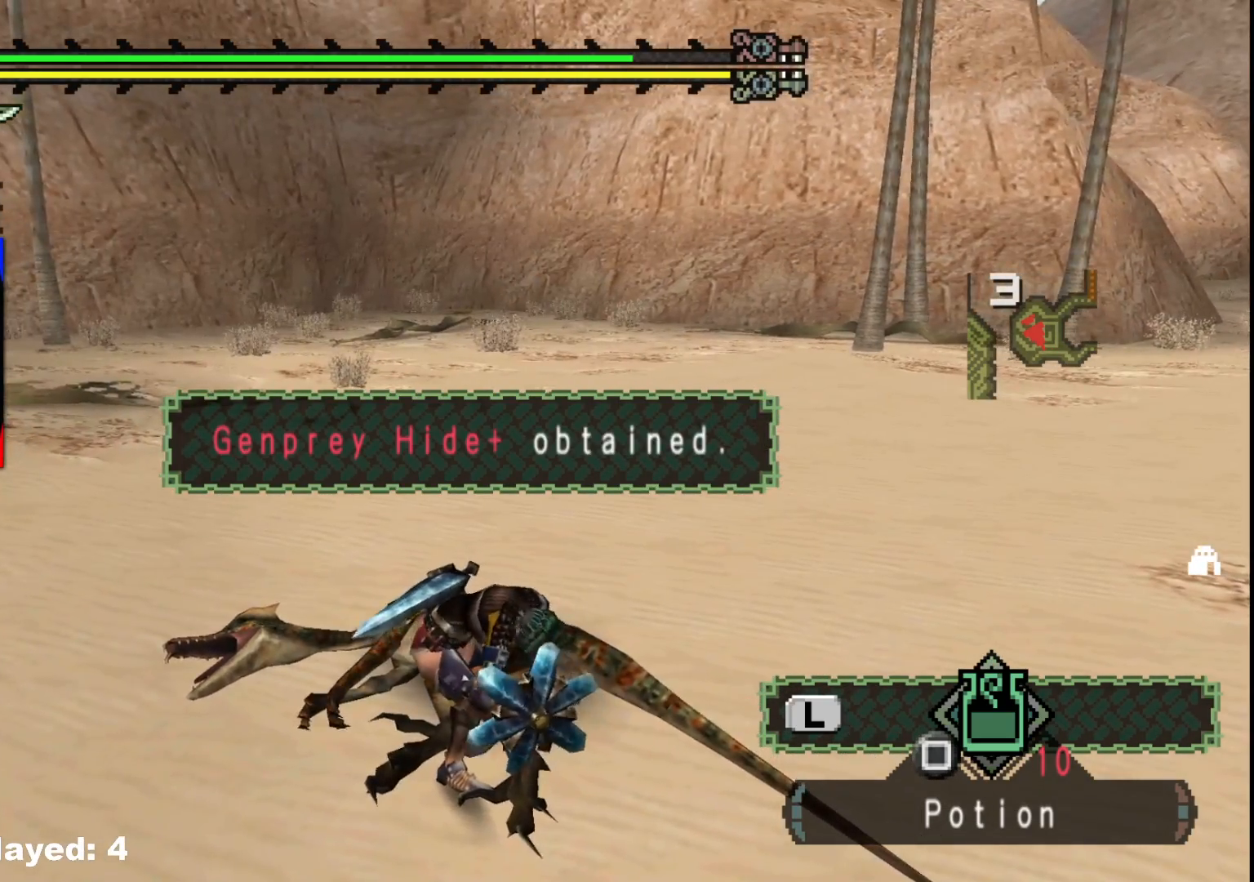
{"buttons": [], "left_stick": "up-right", "right_stick": "center", "events": [[167, "right_stick", "right"], [383, "right_stick", "center"]]}
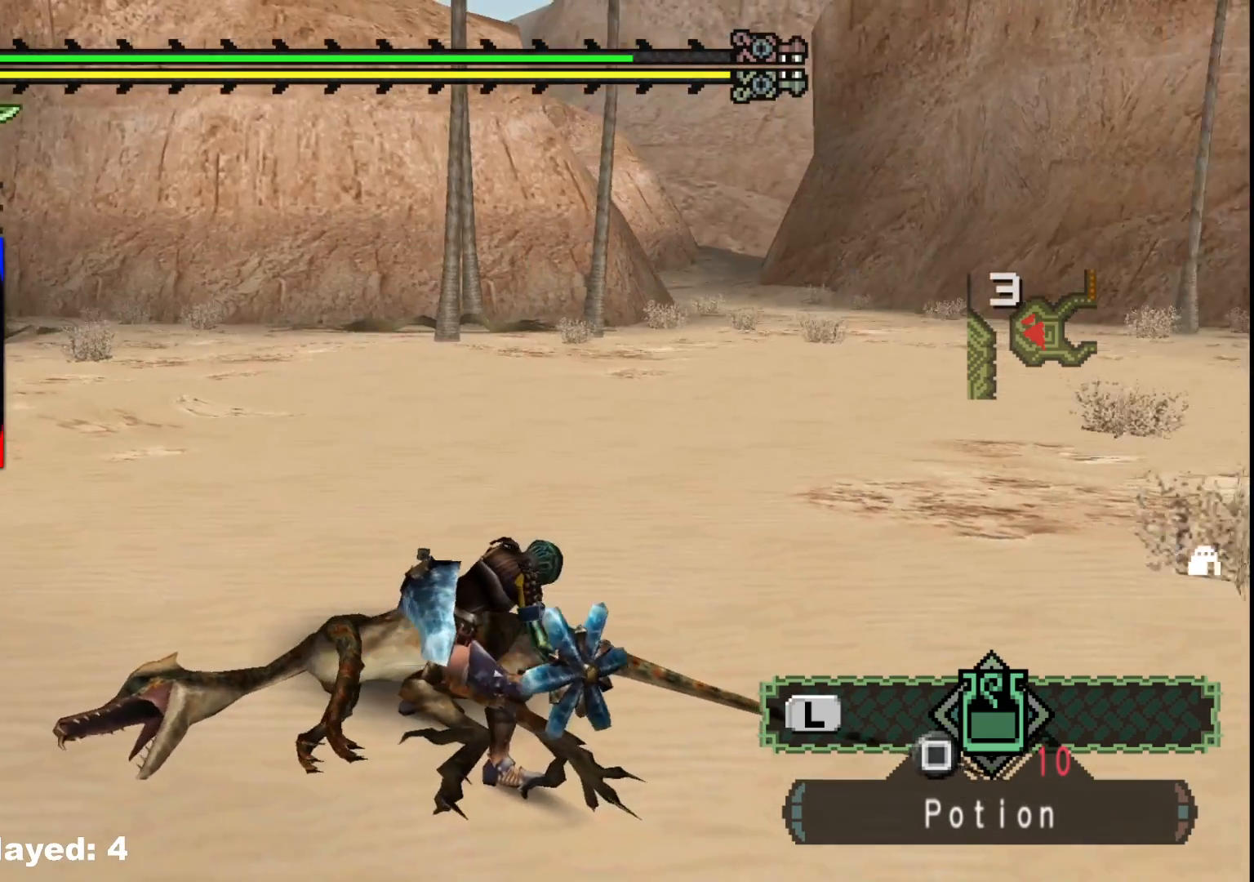
{"buttons": [], "left_stick": "up-right", "right_stick": "center", "events": []}
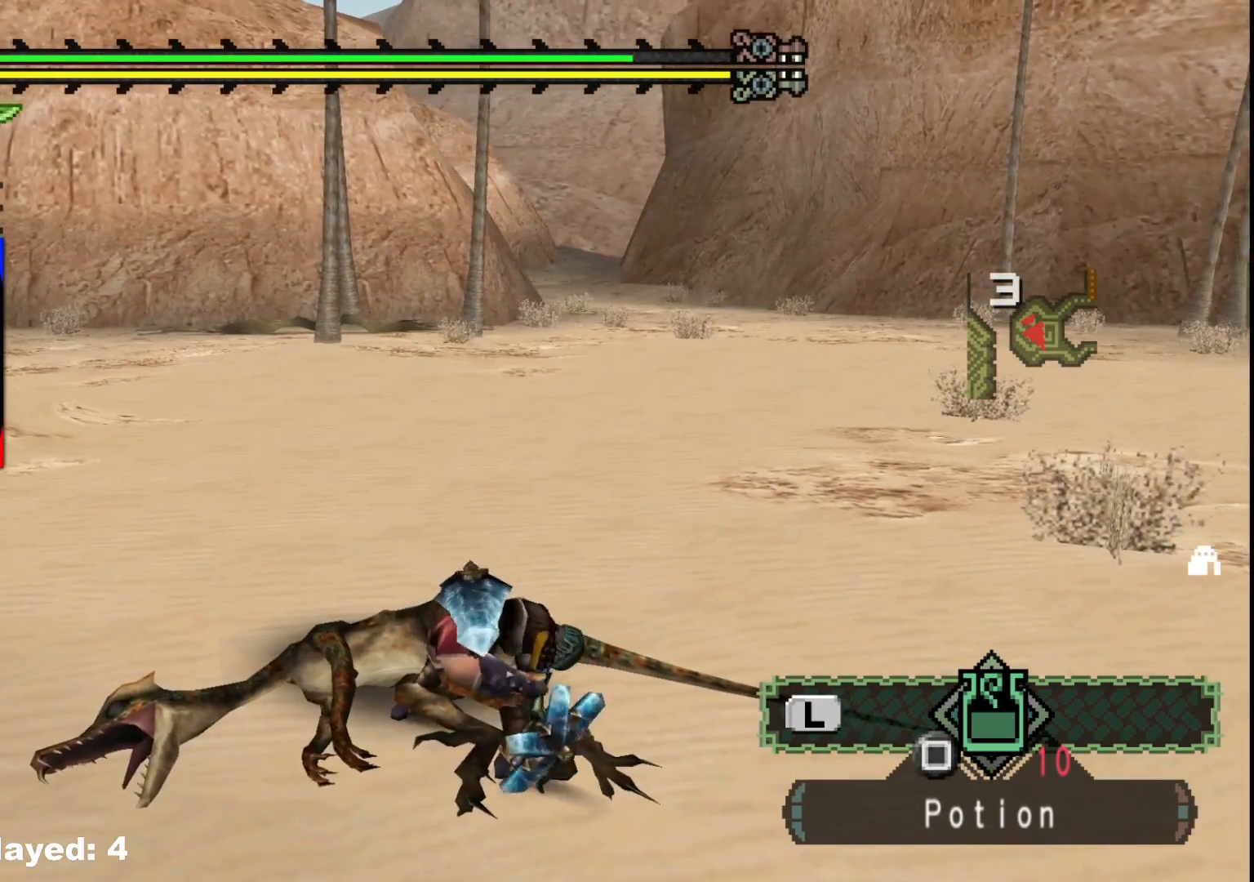
{"buttons": [], "left_stick": "up-right", "right_stick": "center", "events": []}
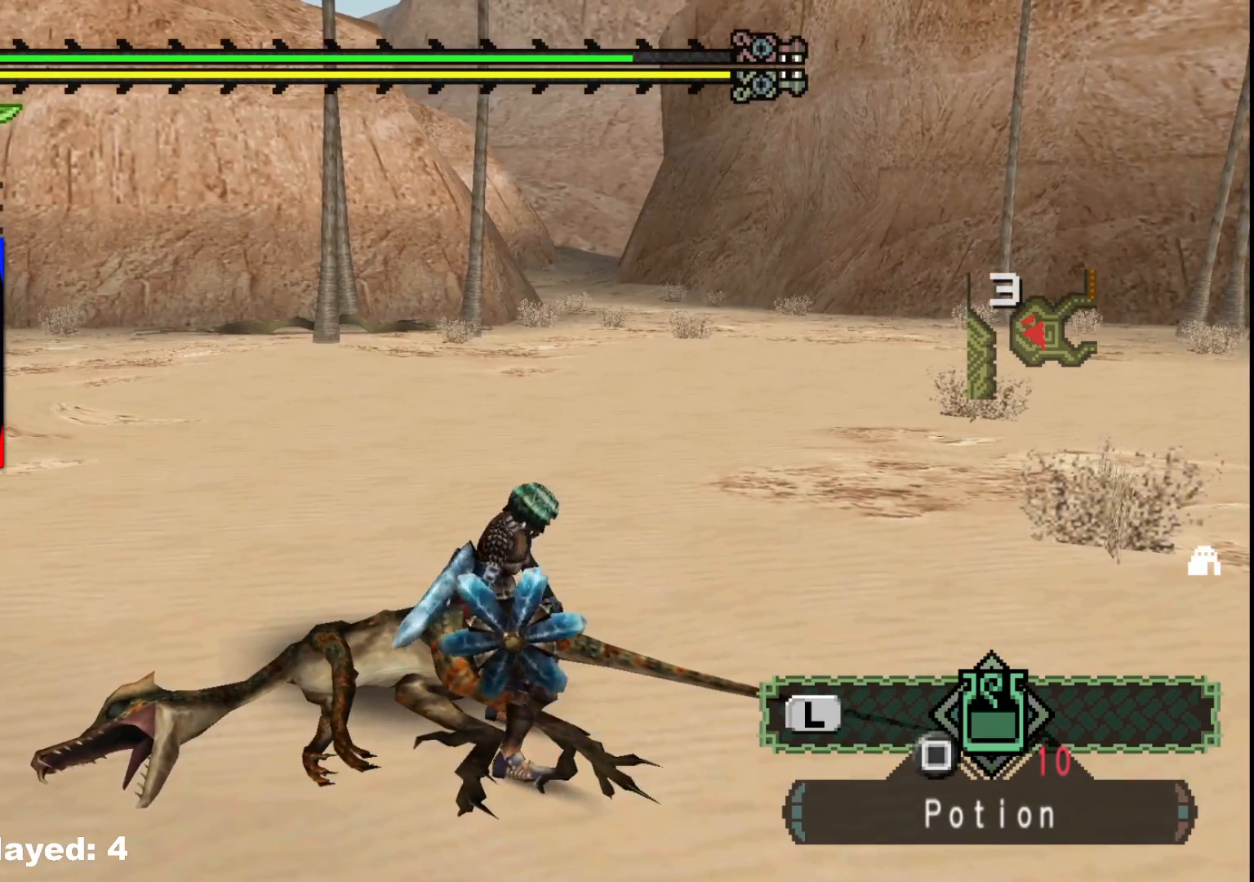
{"buttons": [], "left_stick": "up-right", "right_stick": "right", "events": [[267, "right_stick", "right"]]}
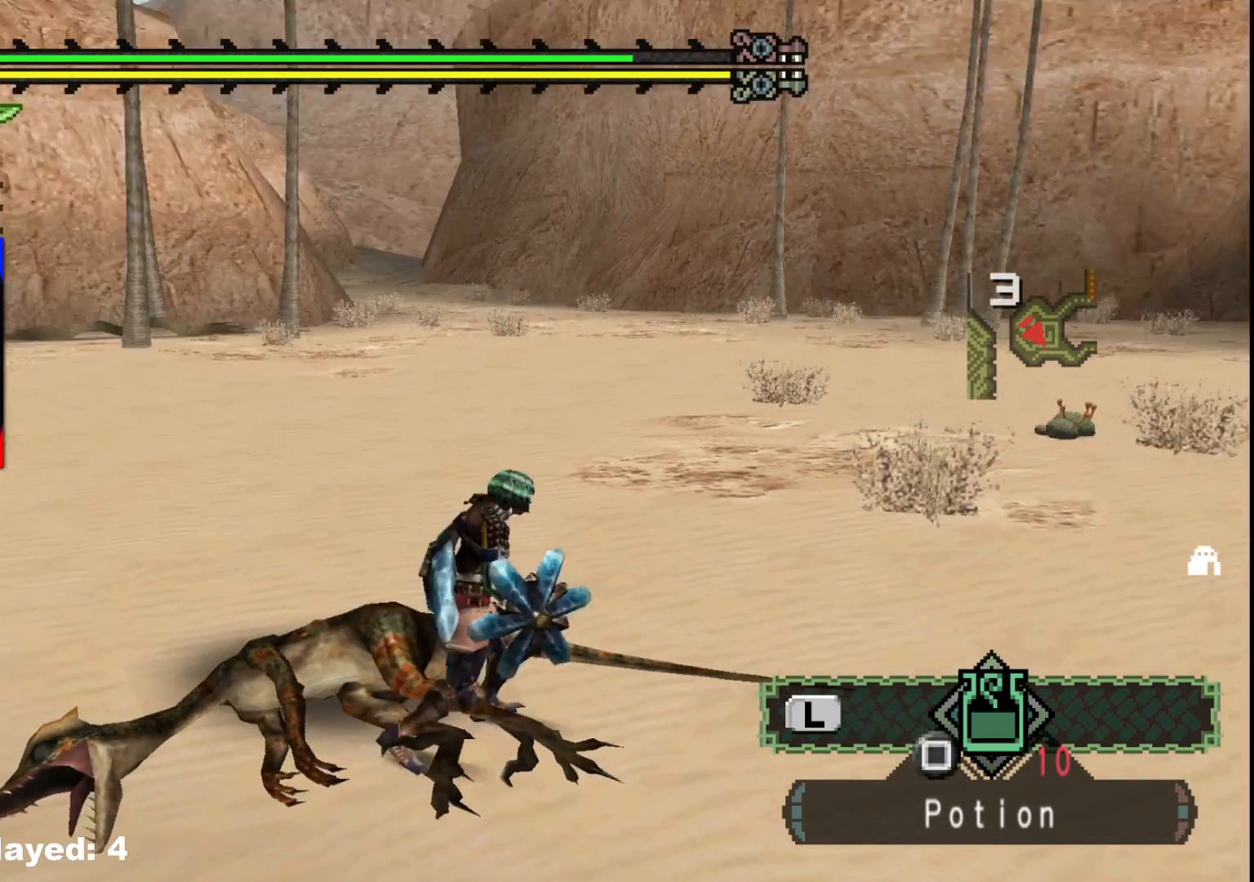
{"buttons": [], "left_stick": "up-left", "right_stick": "center", "events": [[17, "left_stick", "up"], [200, "right_stick", "center"], [217, "left_stick", "up-left"]]}
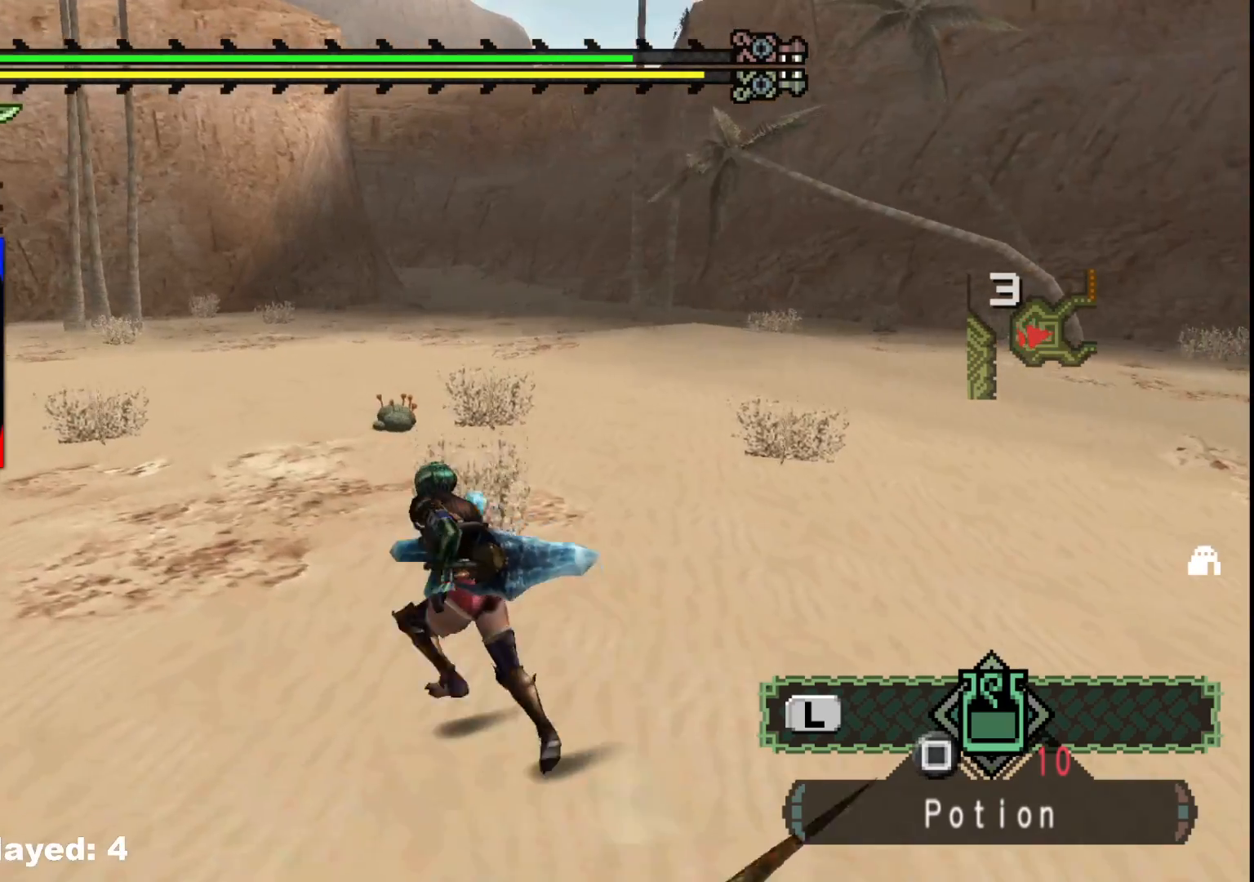
{"buttons": [], "left_stick": "up-left", "right_stick": "center", "events": []}
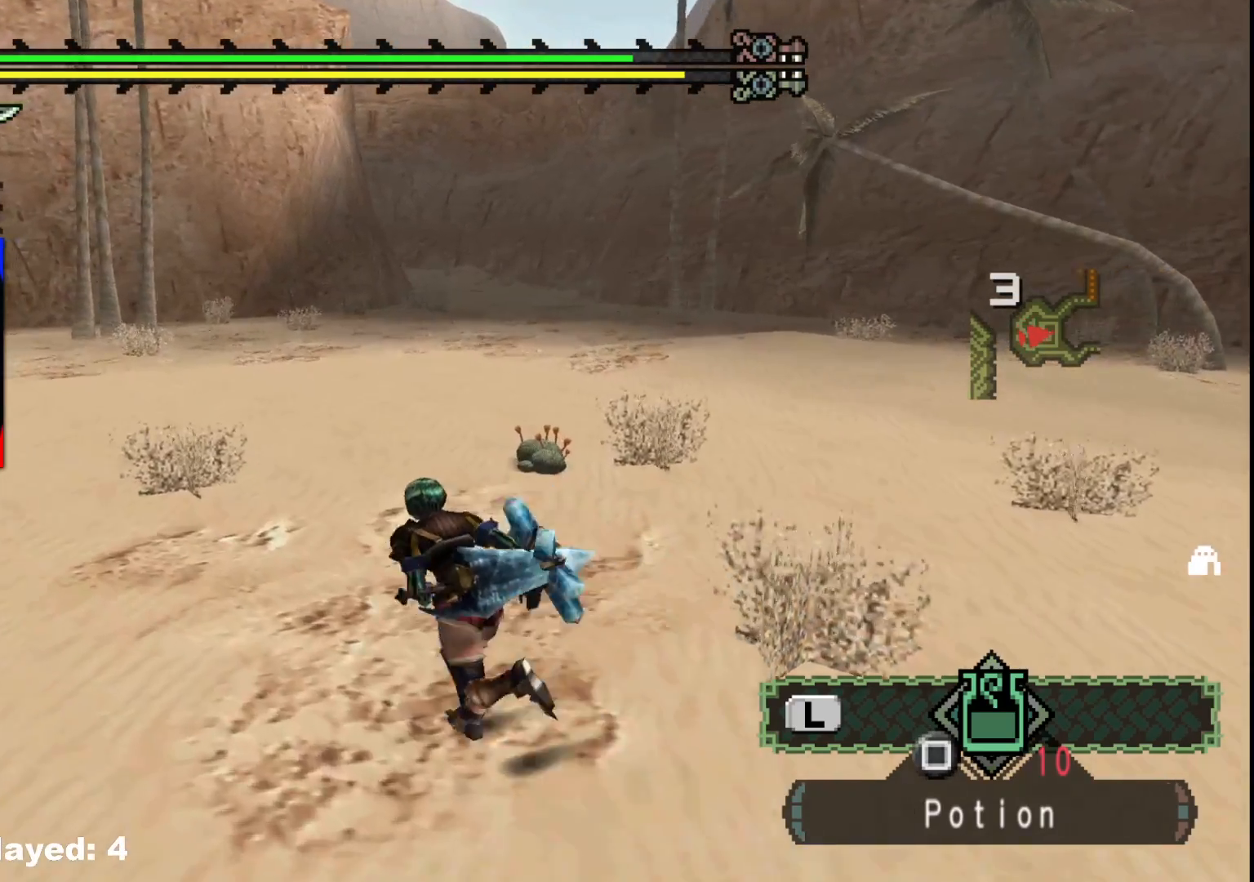
{"buttons": [], "left_stick": "up-left", "right_stick": "center", "events": []}
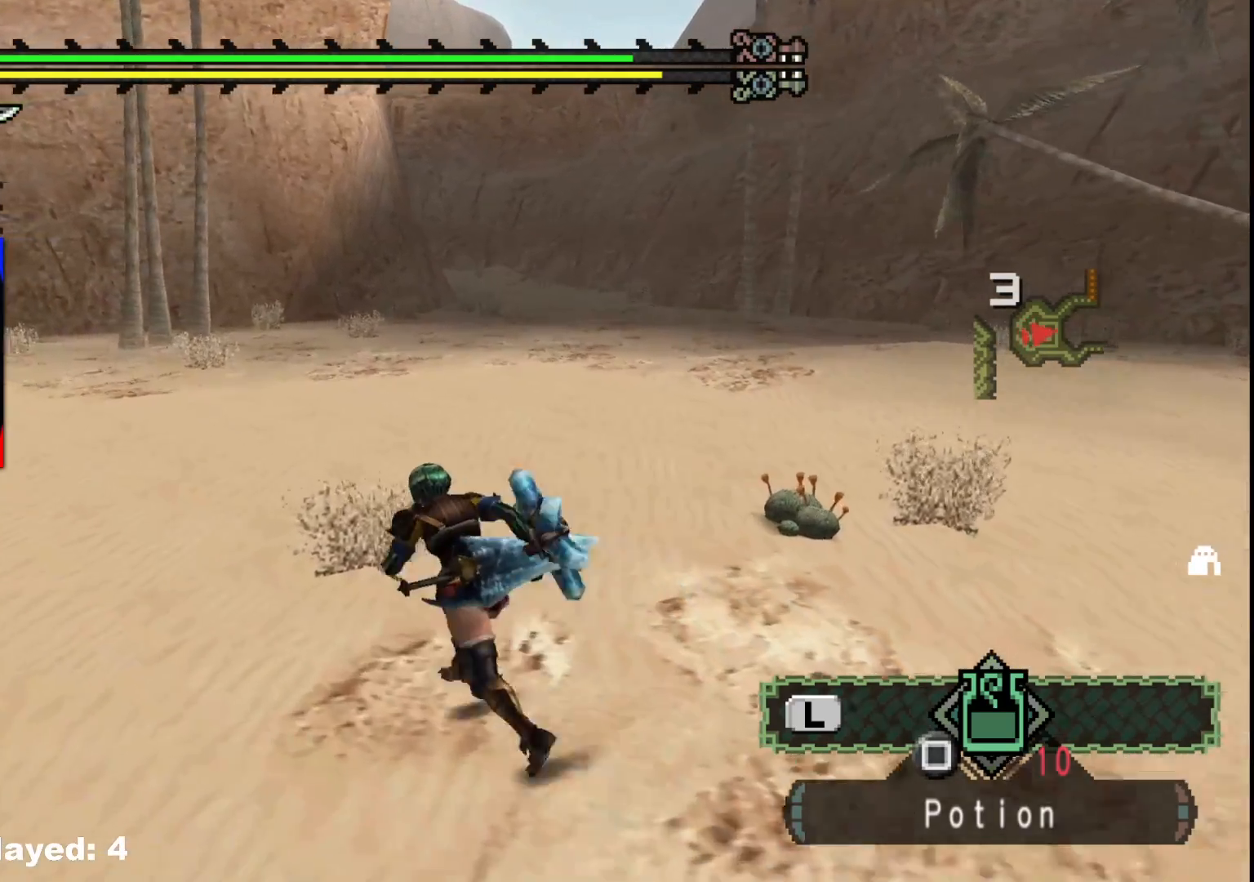
{"buttons": [], "left_stick": "up", "right_stick": "center", "events": [[100, "right_stick", "left"], [250, "left_stick", "up"], [450, "right_stick", "center"]]}
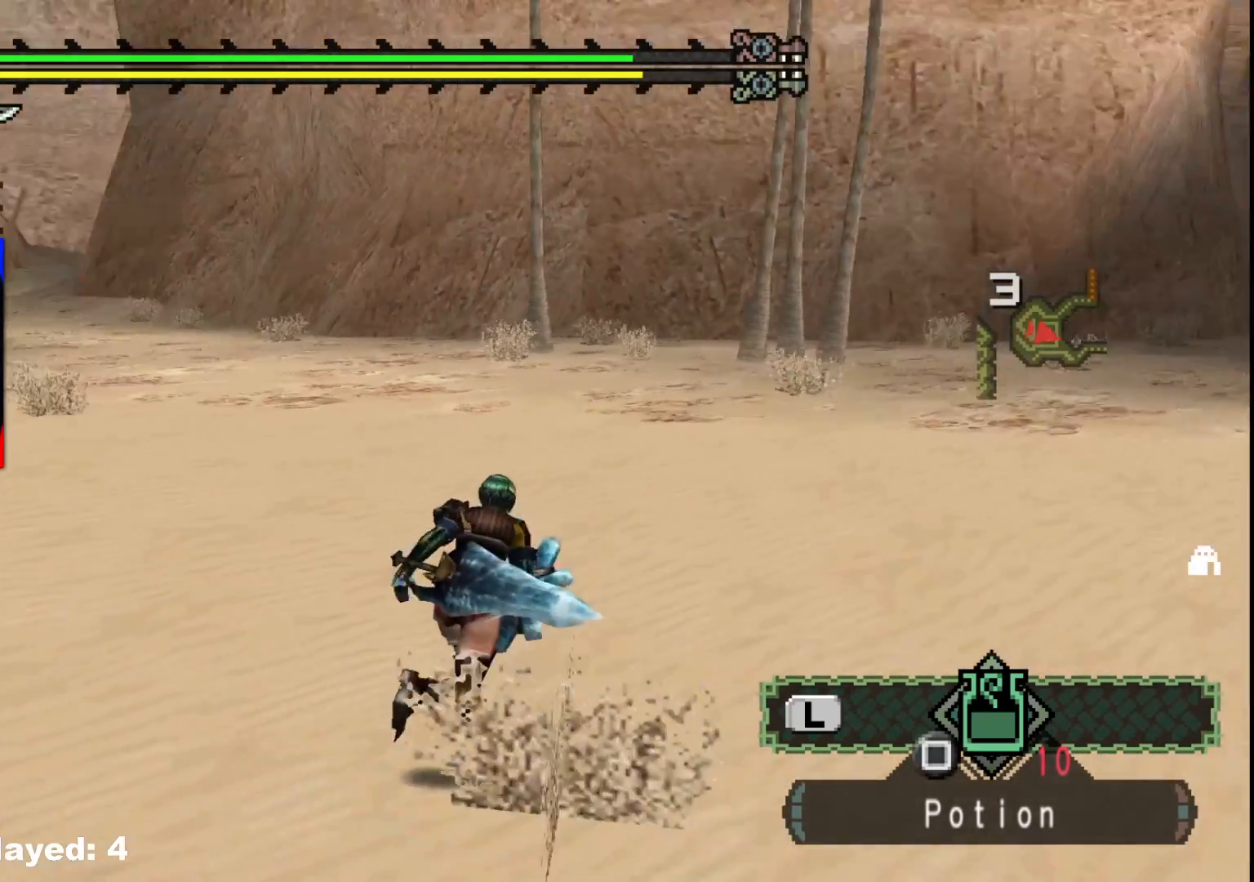
{"buttons": [], "left_stick": "up", "right_stick": "center", "events": []}
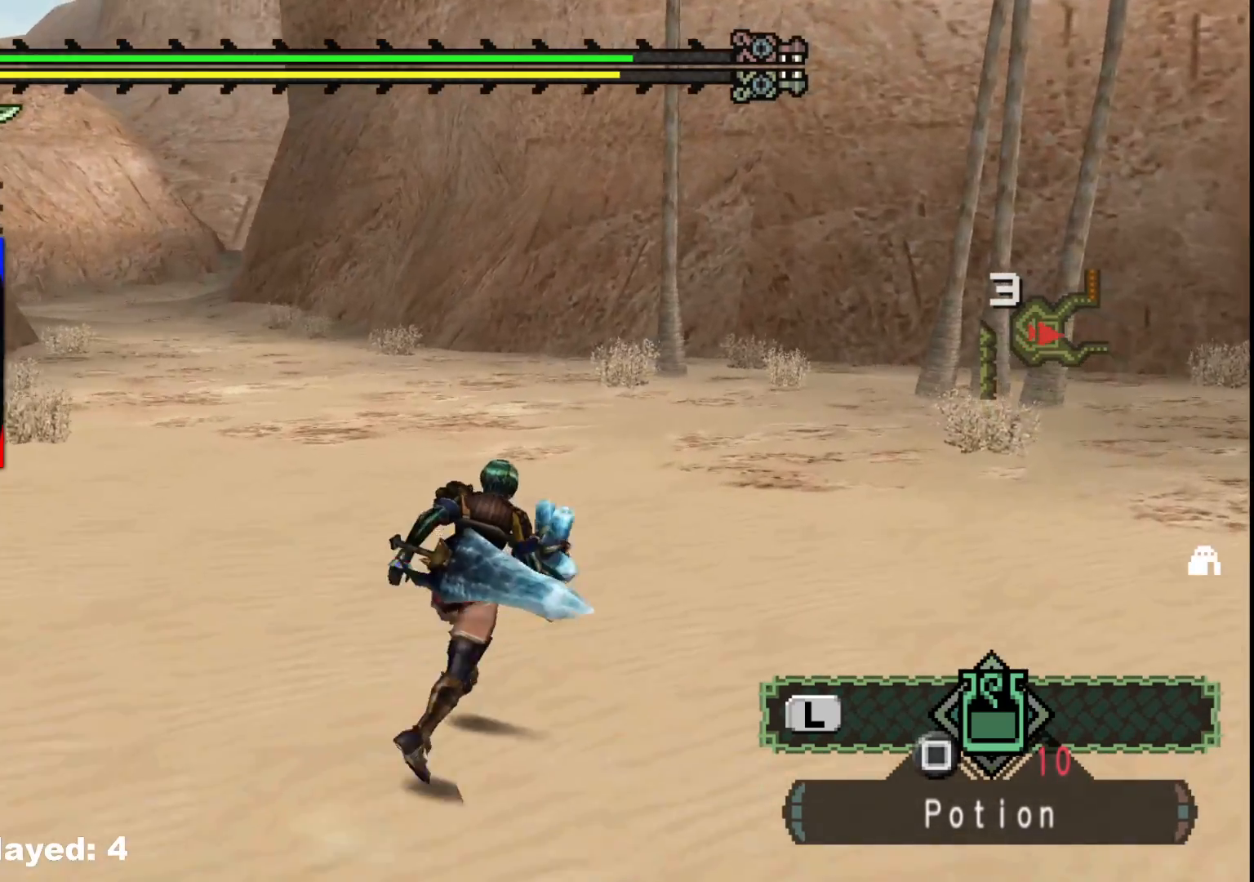
{"buttons": [], "left_stick": "up", "right_stick": "center", "events": []}
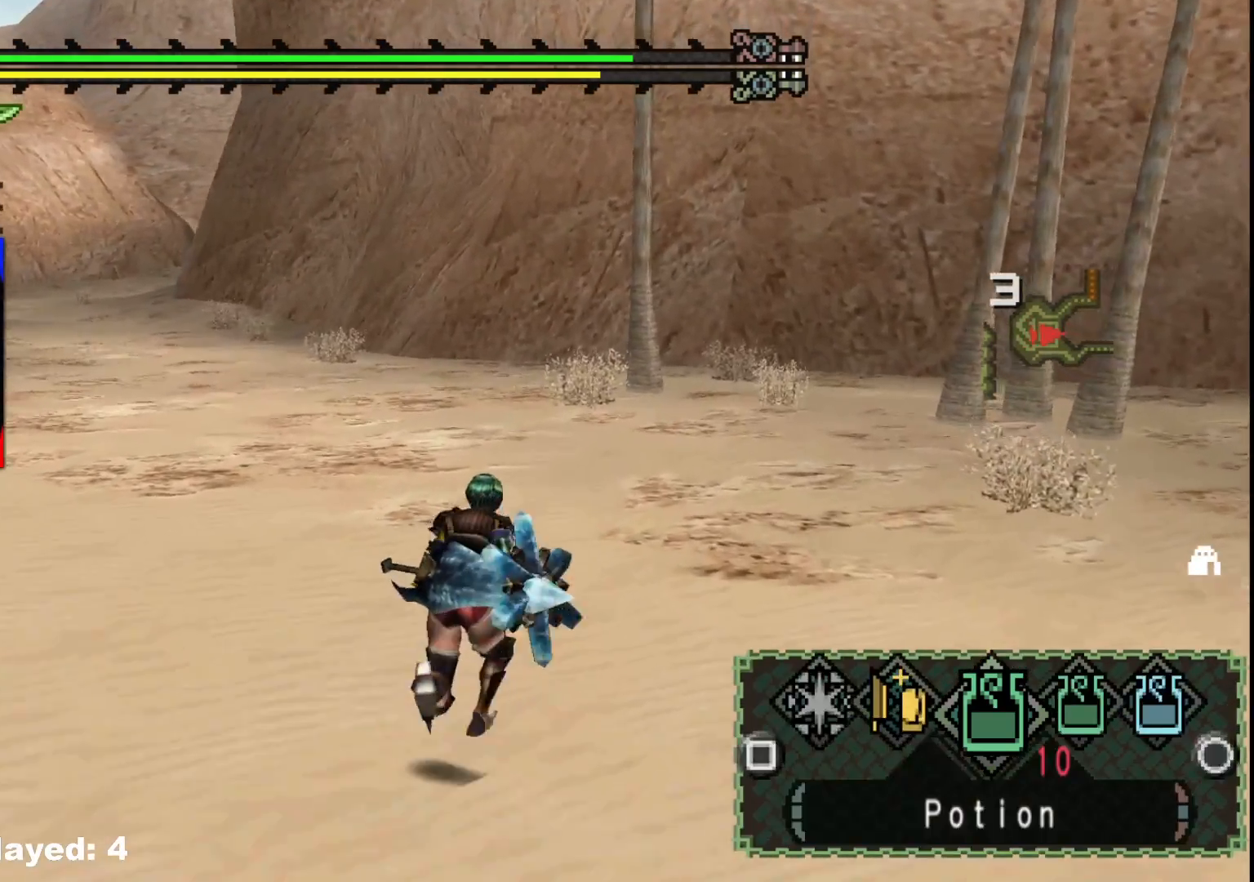
{"buttons": [], "left_stick": "up", "right_stick": "left", "events": [[433, "right_stick", "left"]]}